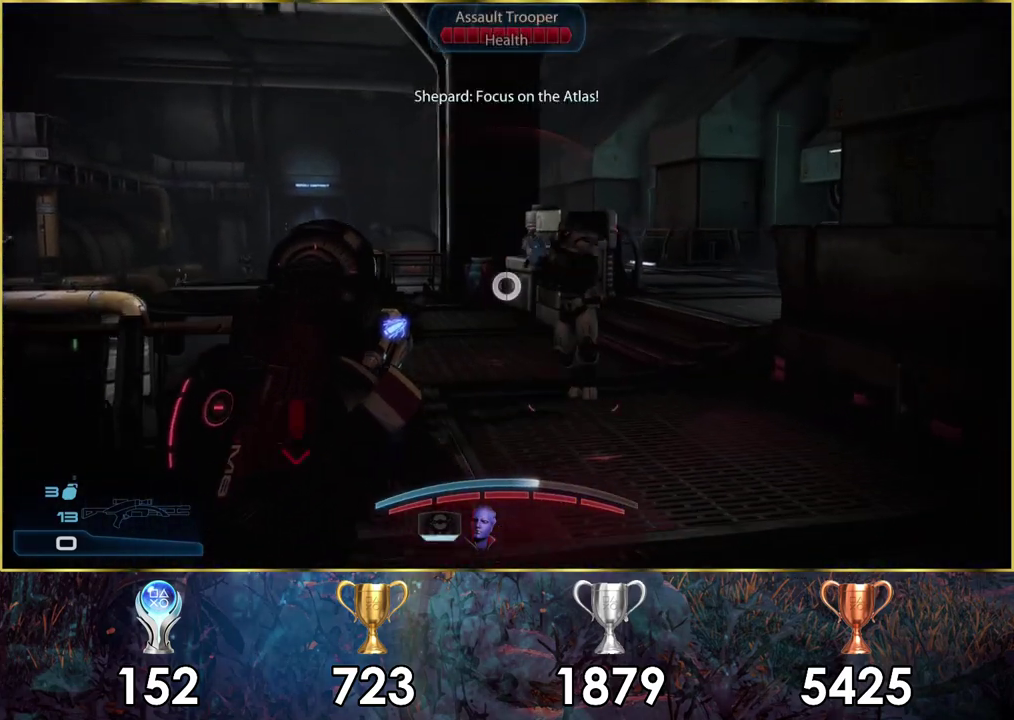
Gameplay with a controller (PlayStation layout); each line is a JSON object with the inputs held at the frame after it (dt_ms = milliseconds from this image to that frame). "events" lists button and stick changes between this image and that frame as [ms after this image, input, new state], when the widget could be followed in between. Not read: L1.
{"dt_ms": 400, "buttons": [], "left_stick": "up", "right_stick": "center", "events": [[50, "left_stick", "up-right"], [233, "left_stick", "up"]]}
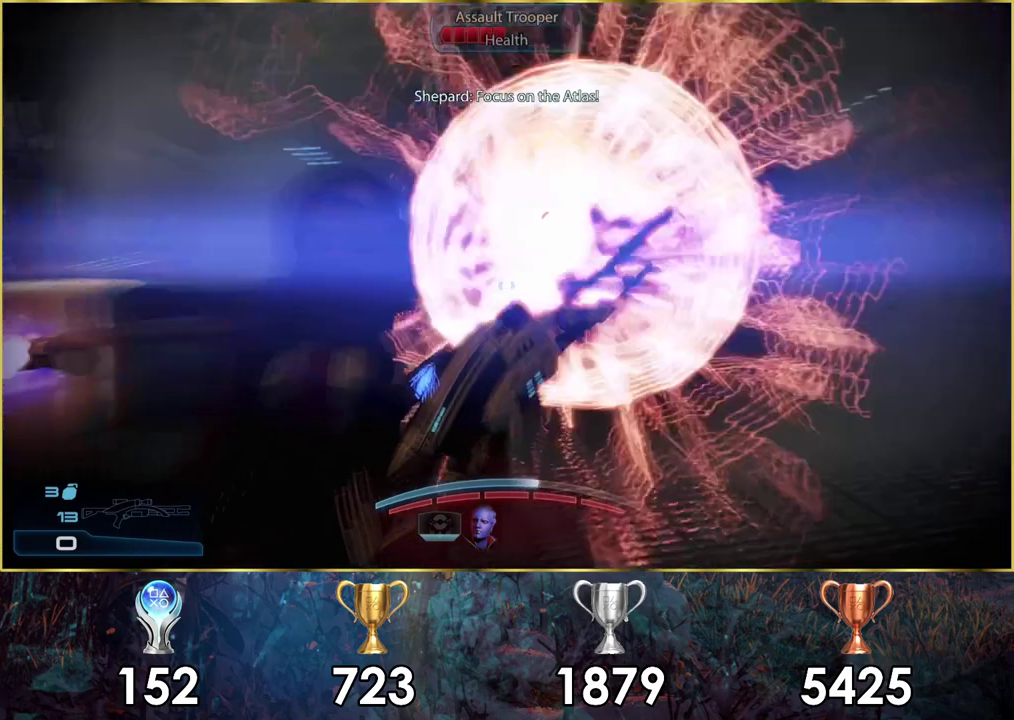
{"dt_ms": 300, "buttons": ["SQUARE"], "left_stick": "up", "right_stick": "center", "events": [[250, "SQUARE", "down"]]}
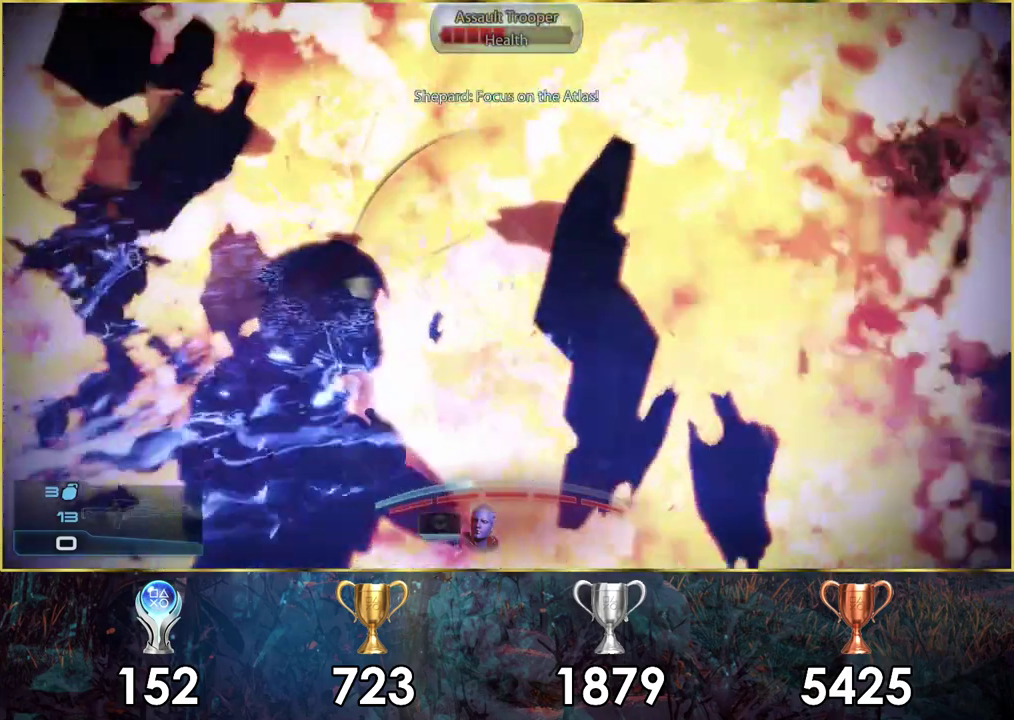
{"dt_ms": 200, "buttons": ["SQUARE"], "left_stick": "up", "right_stick": "center", "events": [[50, "SQUARE", "up"], [117, "SQUARE", "down"]]}
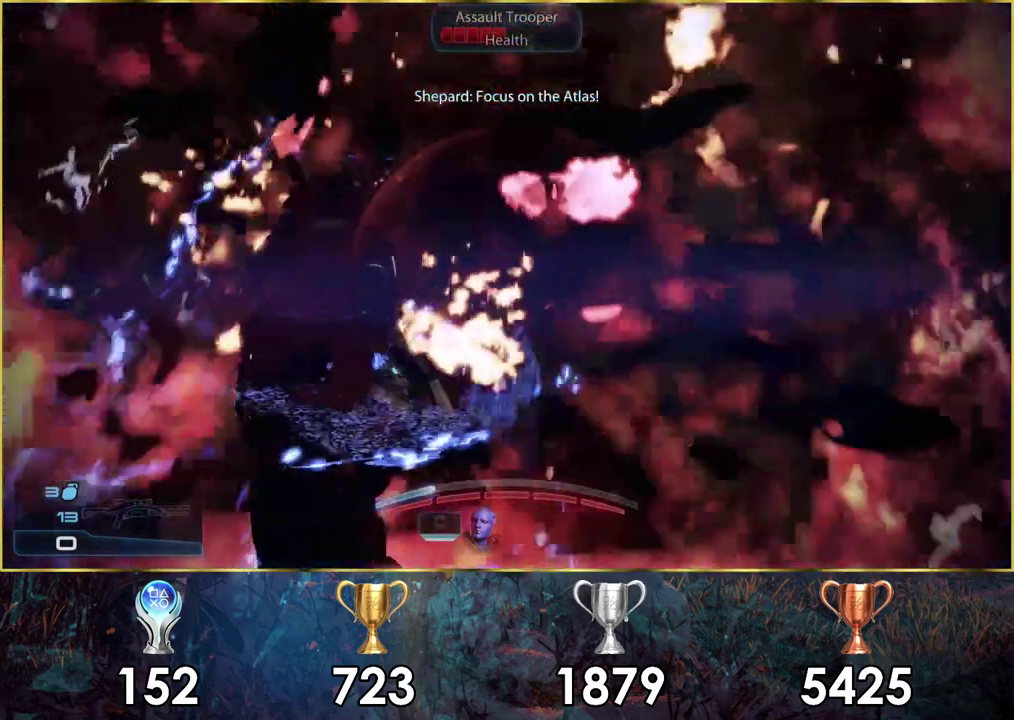
{"dt_ms": 500, "buttons": [], "left_stick": "up-right", "right_stick": "center", "events": [[50, "SQUARE", "up"], [150, "left_stick", "up-right"]]}
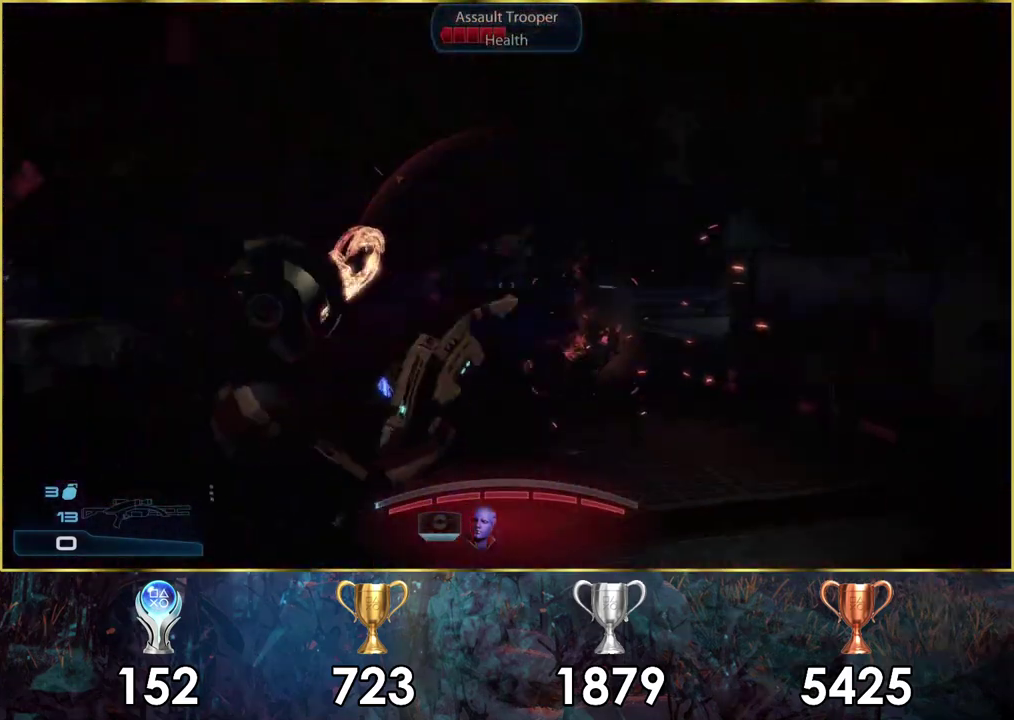
{"dt_ms": 500, "buttons": [], "left_stick": "up-right", "right_stick": "left", "events": [[400, "right_stick", "left"]]}
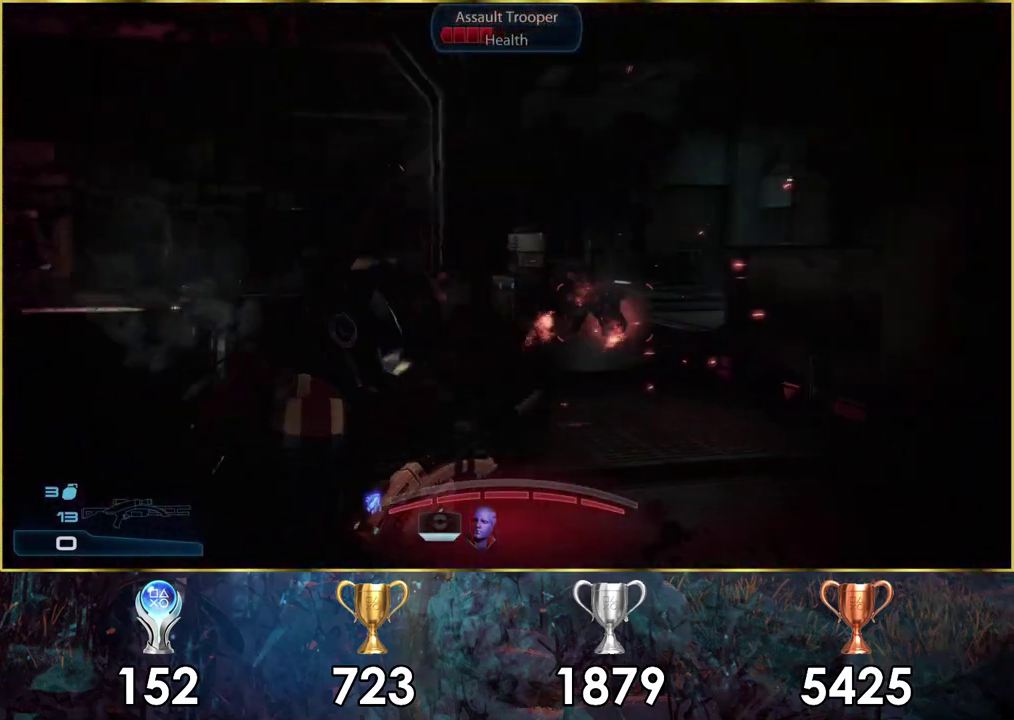
{"dt_ms": 200, "buttons": [], "left_stick": "up-right", "right_stick": "center", "events": [[17, "left_stick", "up"], [133, "left_stick", "up-right"], [200, "right_stick", "center"]]}
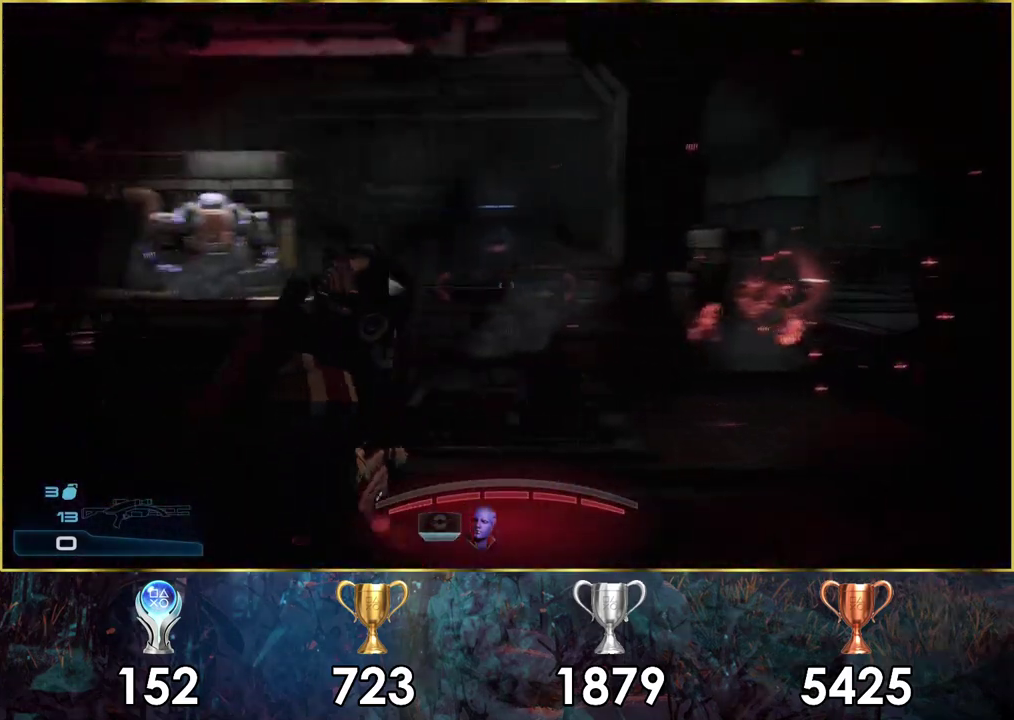
{"dt_ms": 300, "buttons": [], "left_stick": "up", "right_stick": "center", "events": [[33, "left_stick", "down-left"], [217, "left_stick", "up"]]}
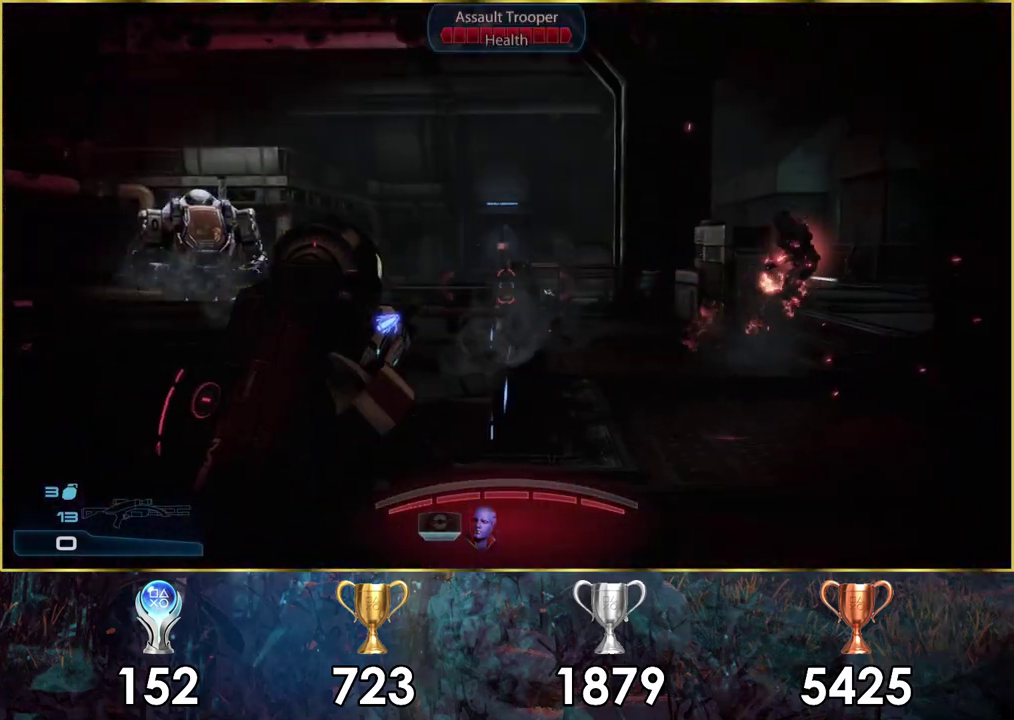
{"dt_ms": 300, "buttons": [], "left_stick": "up", "right_stick": "center", "events": [[83, "right_stick", "left"], [267, "right_stick", "center"]]}
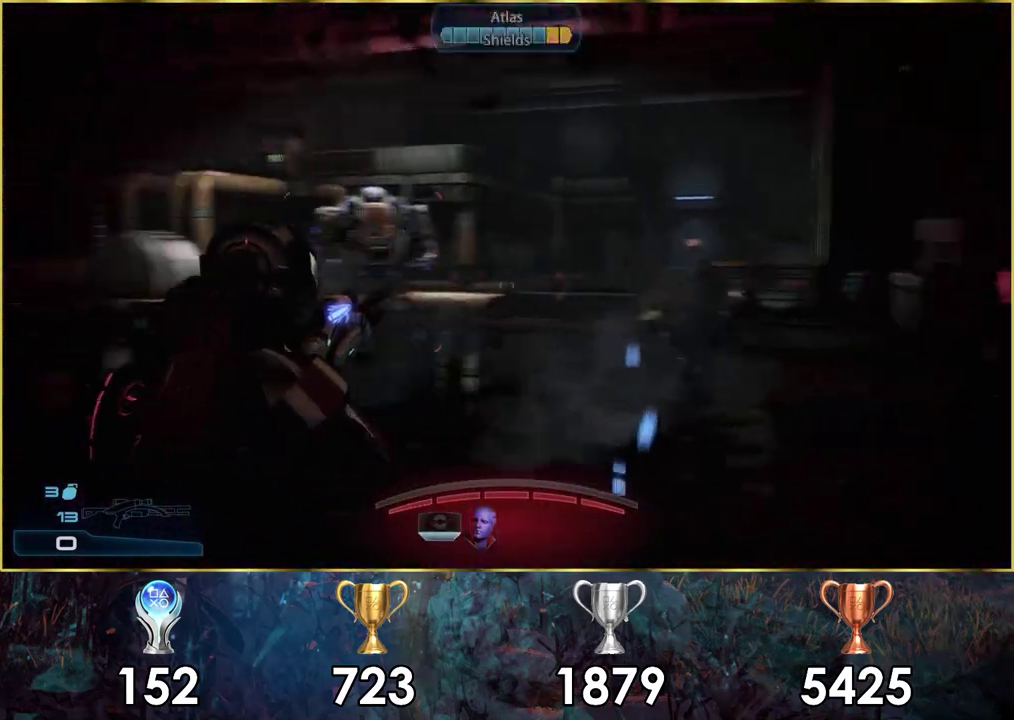
{"dt_ms": 200, "buttons": [], "left_stick": "up", "right_stick": "center", "events": [[33, "CROSS", "down"], [117, "CROSS", "up"]]}
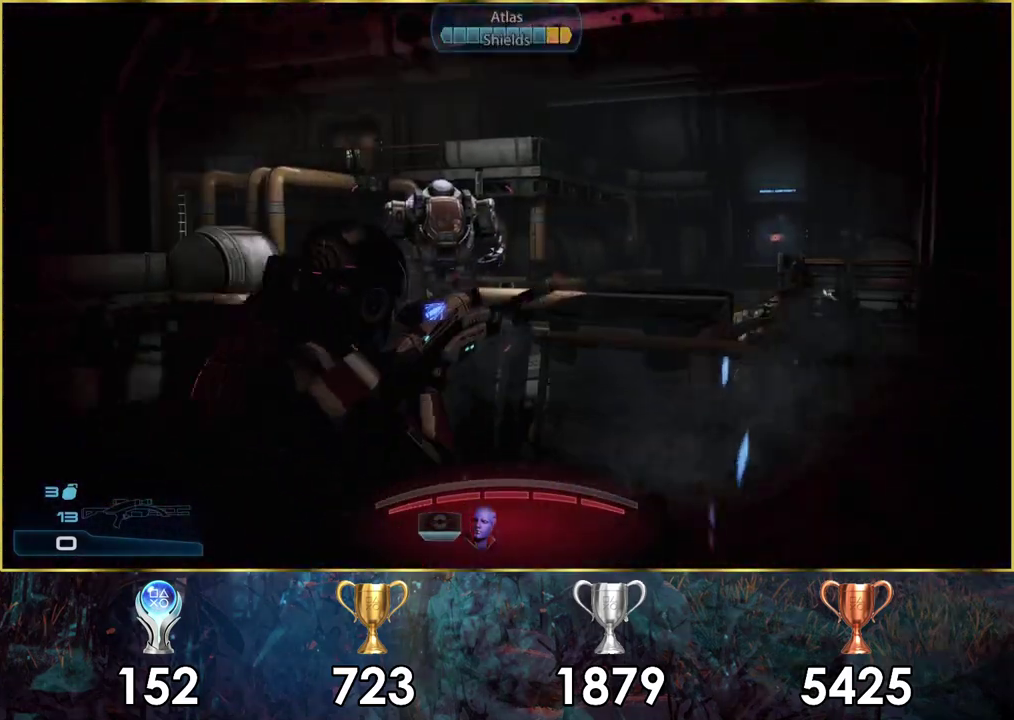
{"dt_ms": 500, "buttons": ["SQUARE"], "left_stick": "center", "right_stick": "center", "events": [[150, "left_stick", "center"], [500, "SQUARE", "down"]]}
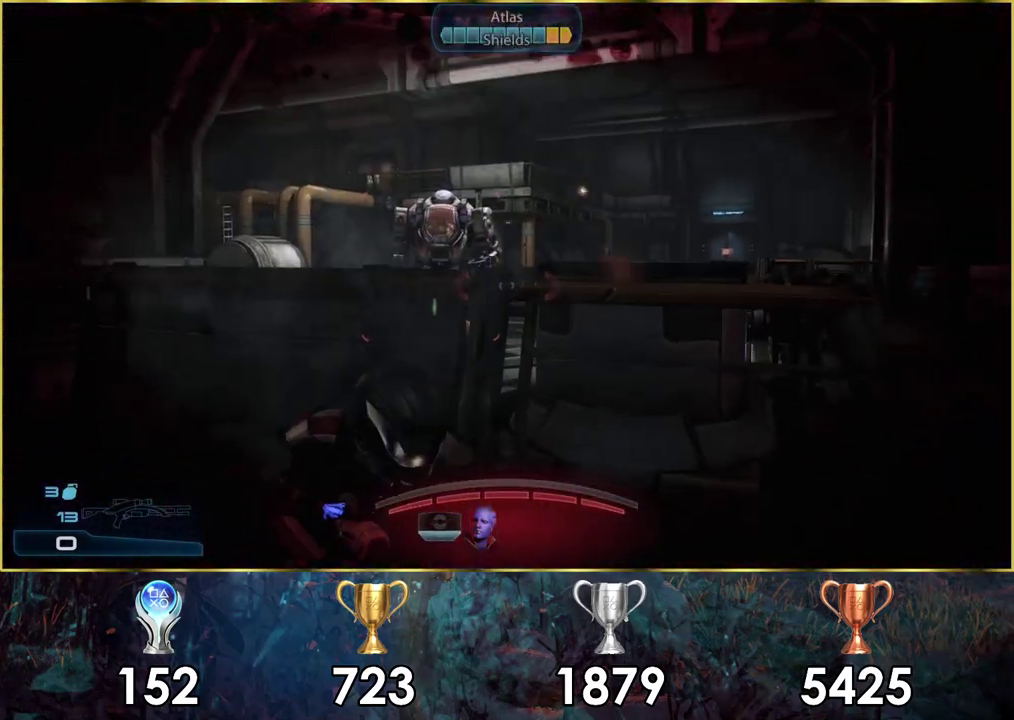
{"dt_ms": 400, "buttons": [], "left_stick": "center", "right_stick": "right", "events": [[100, "SQUARE", "up"], [300, "right_stick", "right"]]}
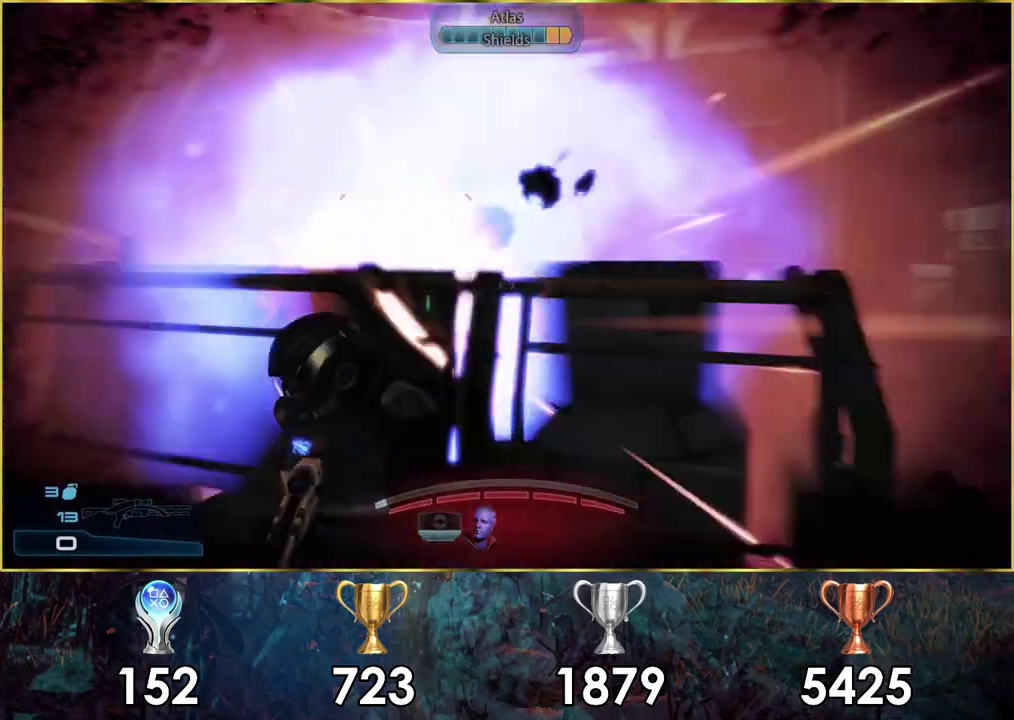
{"dt_ms": 200, "buttons": [], "left_stick": "center", "right_stick": "center", "events": [[183, "right_stick", "center"]]}
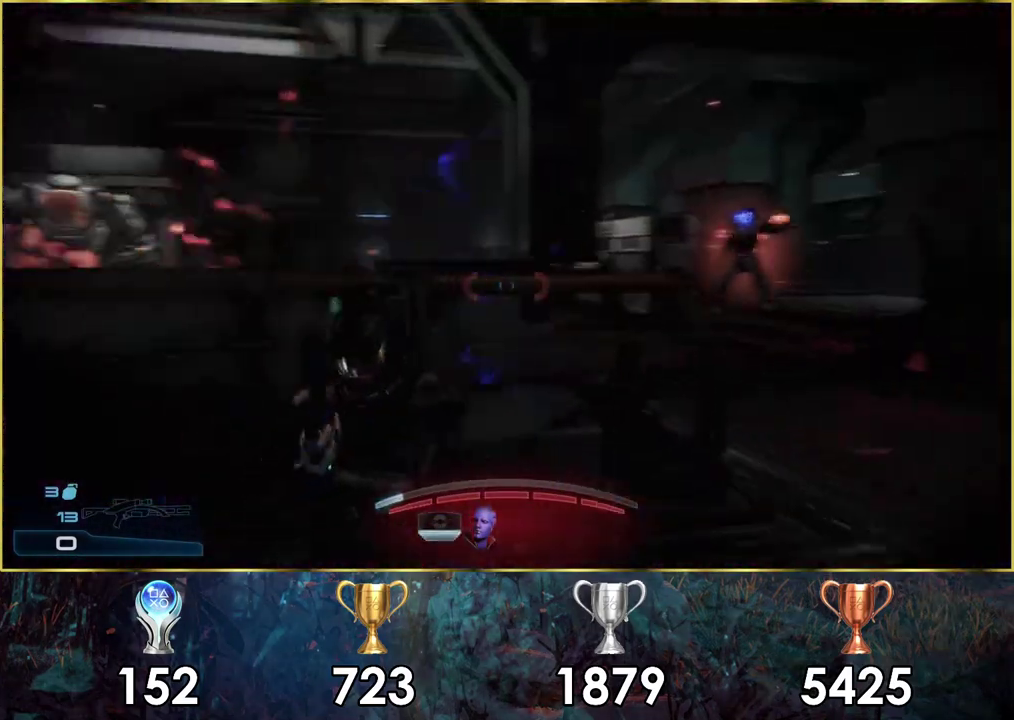
{"dt_ms": 400, "buttons": [], "left_stick": "center", "right_stick": "center", "events": []}
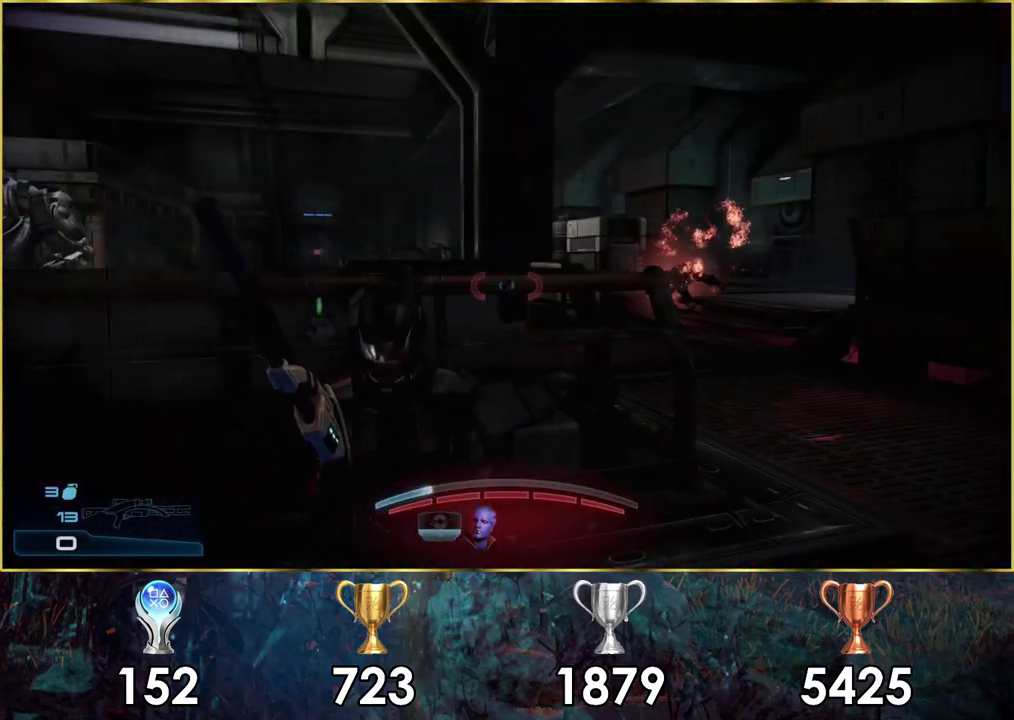
{"dt_ms": 500, "buttons": [], "left_stick": "left", "right_stick": "left", "events": [[300, "right_stick", "left"], [450, "left_stick", "left"]]}
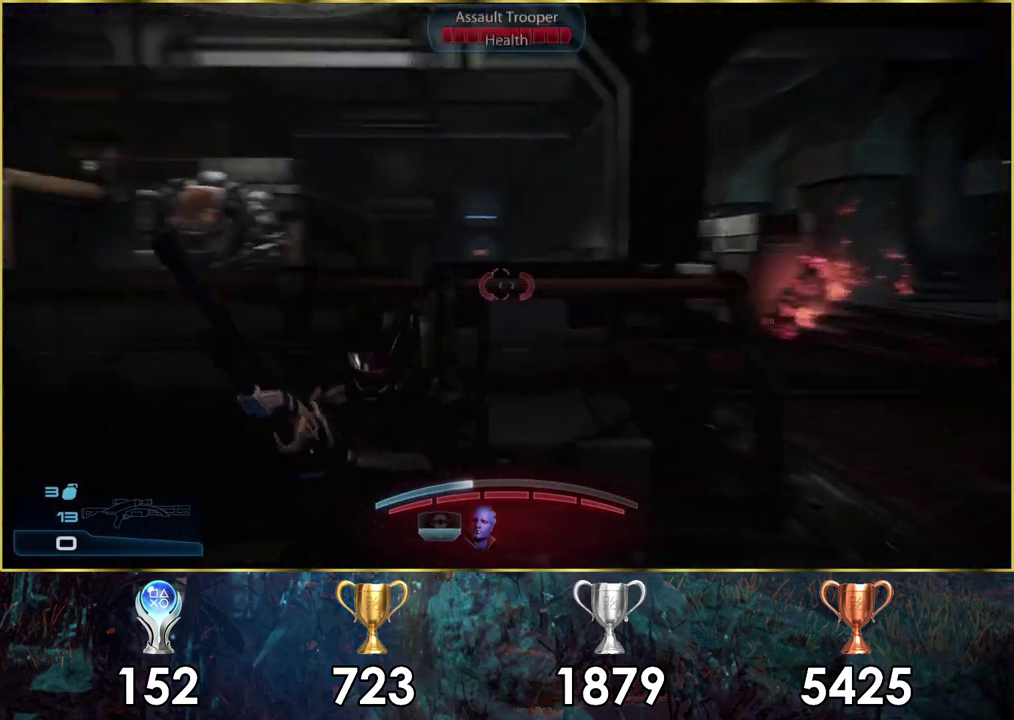
{"dt_ms": 400, "buttons": [], "left_stick": "center", "right_stick": "left", "events": [[33, "right_stick", "center"], [133, "left_stick", "center"], [333, "right_stick", "left"]]}
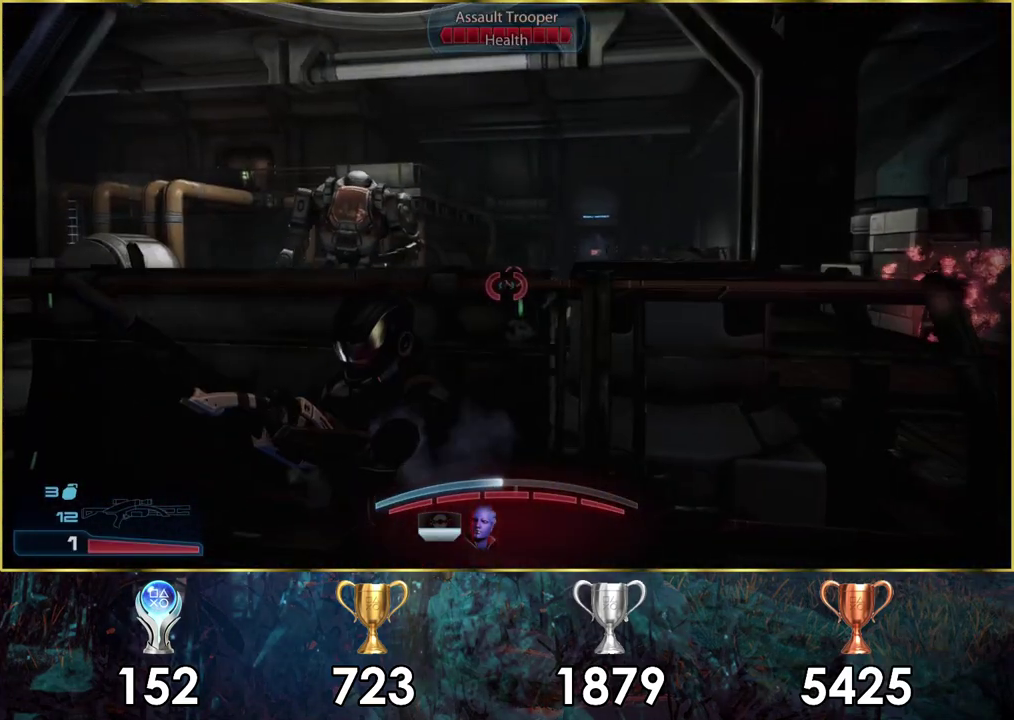
{"dt_ms": 600, "buttons": [], "left_stick": "center", "right_stick": "center", "events": [[67, "right_stick", "down-left"], [217, "right_stick", "center"]]}
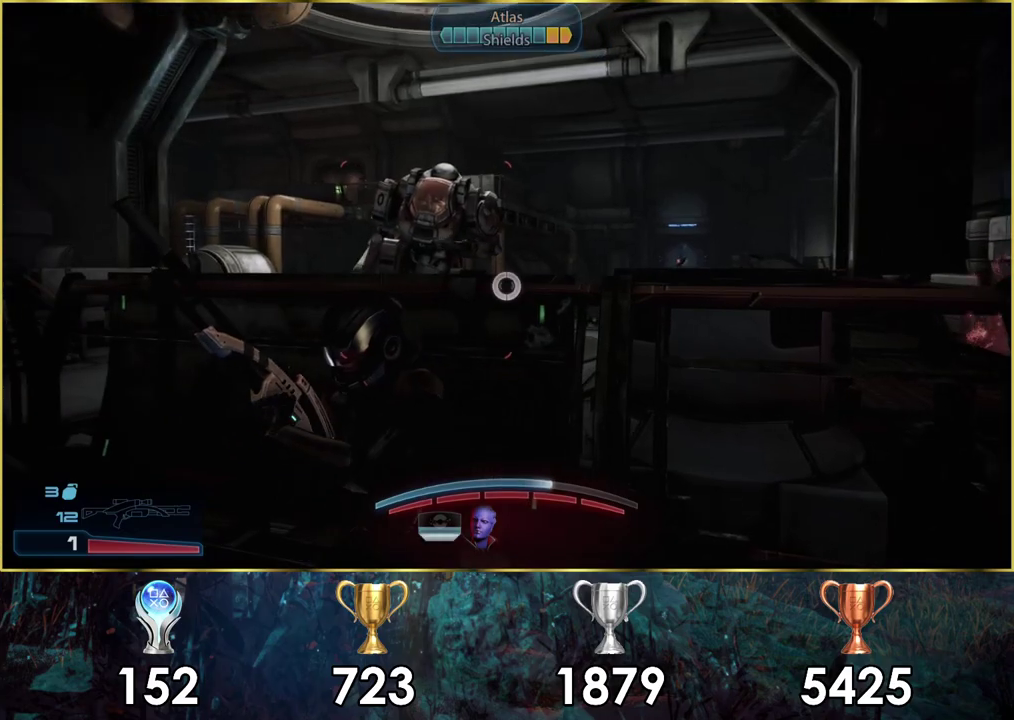
{"dt_ms": 700, "buttons": ["TRIANGLE"], "left_stick": "center", "right_stick": "center", "events": [[700, "TRIANGLE", "down"]]}
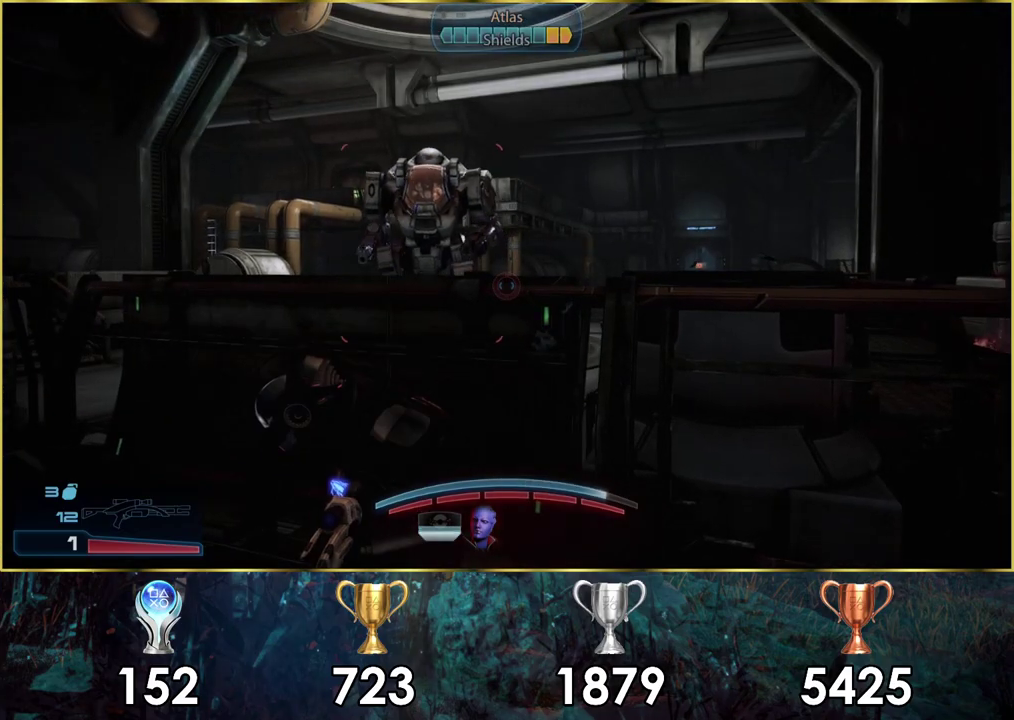
{"dt_ms": 400, "buttons": [], "left_stick": "down", "right_stick": "center", "events": [[100, "TRIANGLE", "up"], [383, "left_stick", "down"]]}
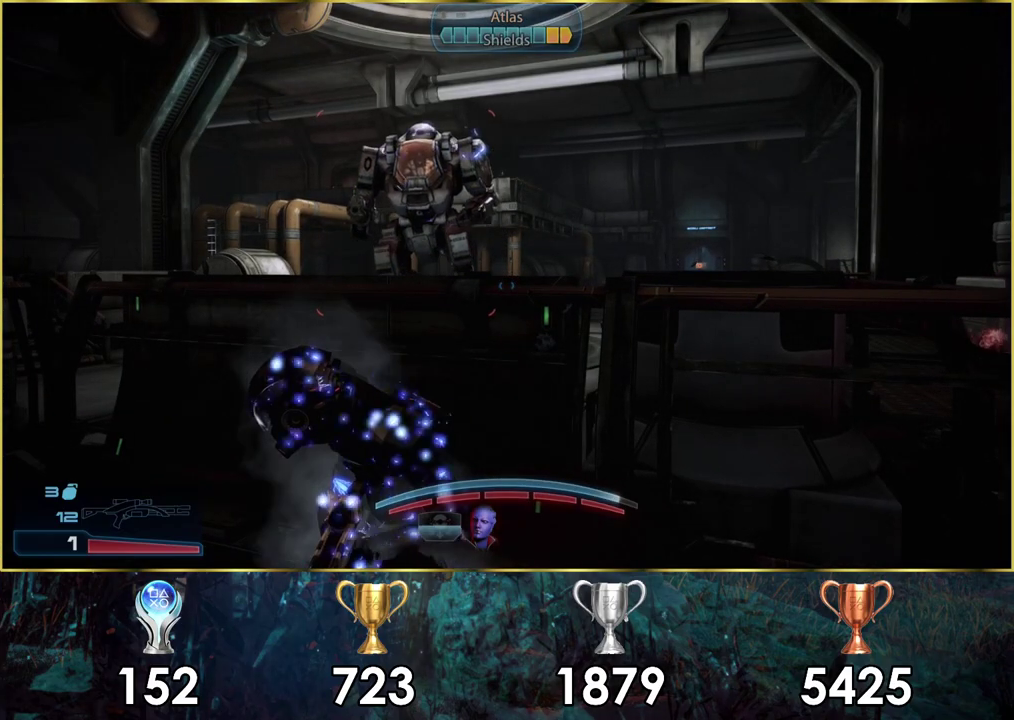
{"dt_ms": 600, "buttons": [], "left_stick": "down-right", "right_stick": "left", "events": [[217, "left_stick", "down-right"], [300, "left_stick", "right"], [467, "left_stick", "down-right"], [517, "right_stick", "left"]]}
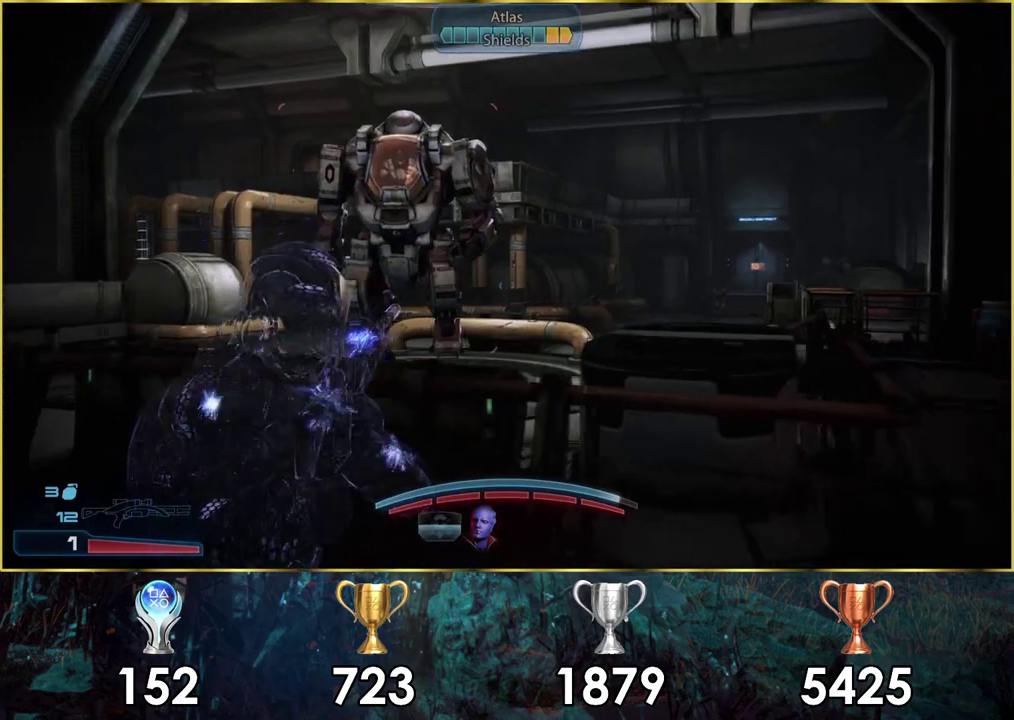
{"dt_ms": 300, "buttons": [], "left_stick": "down-right", "right_stick": "down-left", "events": [[50, "right_stick", "down-left"]]}
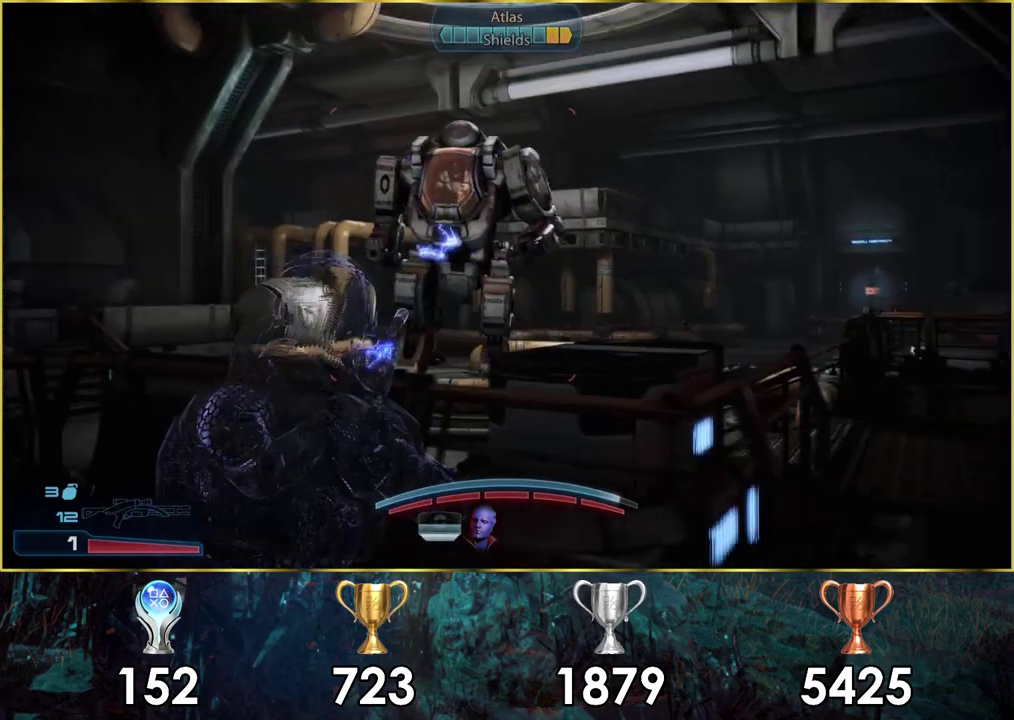
{"dt_ms": 400, "buttons": [], "left_stick": "down-right", "right_stick": "down-left"}
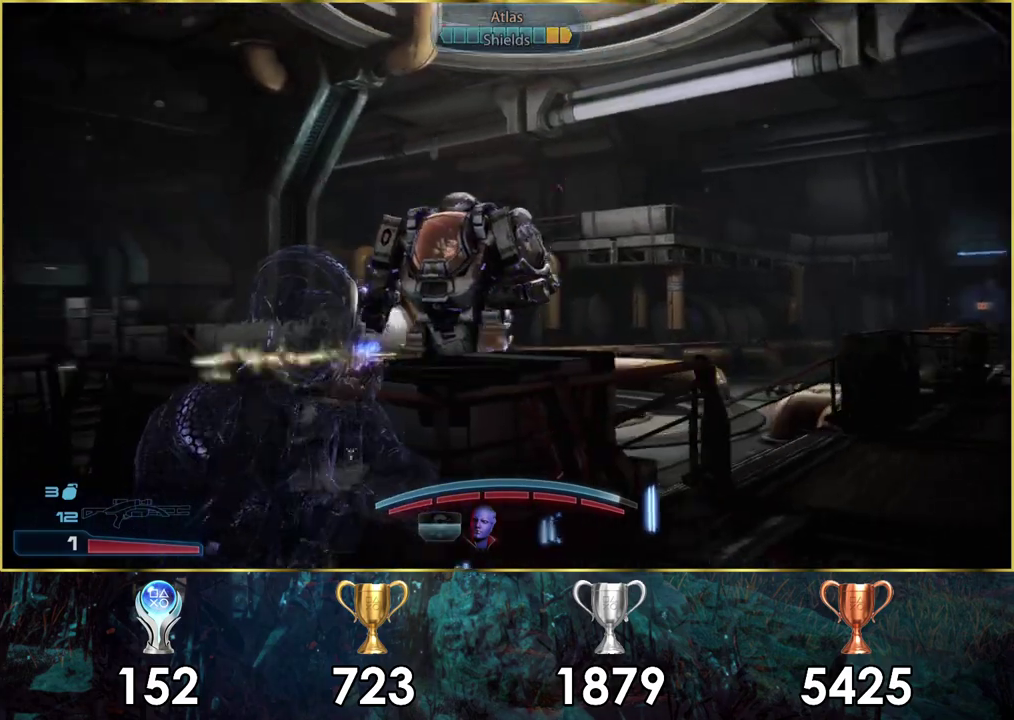
{"dt_ms": 700, "buttons": ["L2"], "left_stick": "down-left", "right_stick": "up"}
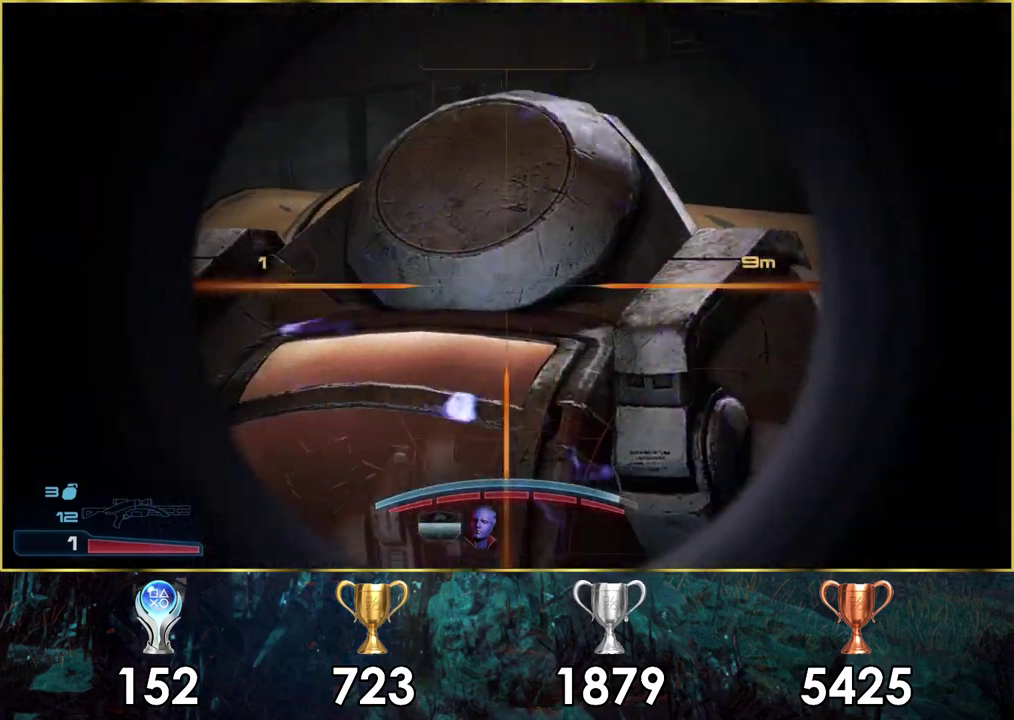
{"dt_ms": 300, "buttons": ["L2", "R2"], "left_stick": "down", "right_stick": "up-left", "events": [[133, "left_stick", "down"], [167, "right_stick", "up-left"], [250, "R2", "down"]]}